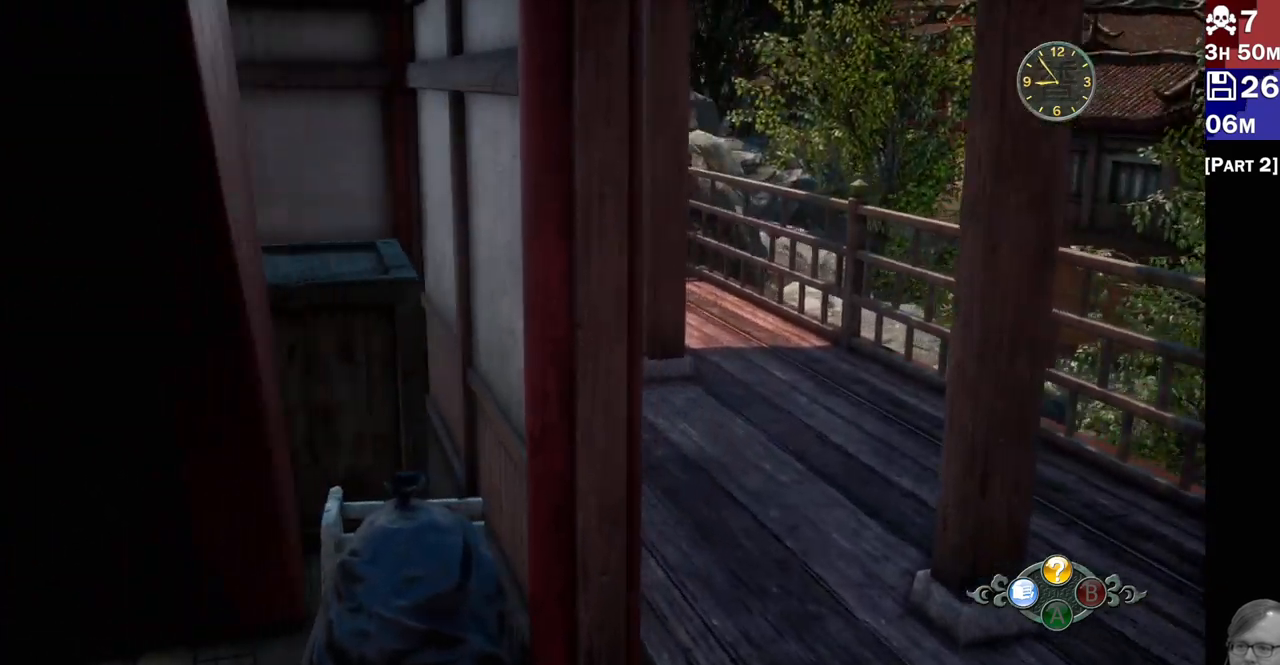
Gameplay with a controller (PlayStation layout); each line is a JSON object with the inputs held at the frame after it. "events" lists button and stick changes between this image and that frame as [ms after this image, input, new state], when the widget could be followed in between.
{"buttons": ["L1", "L2"], "left_stick": "up-right", "right_stick": "center"}
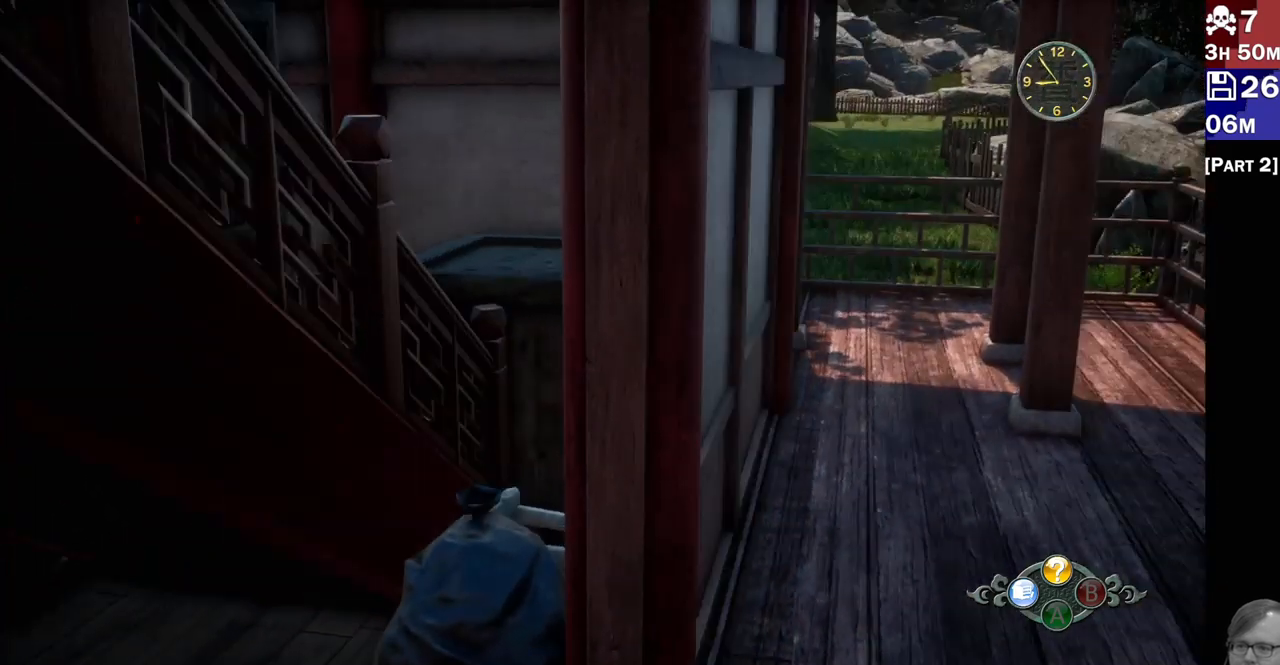
{"buttons": ["L2"], "left_stick": "up-right", "right_stick": "center", "events": [[167, "L1", "up"]]}
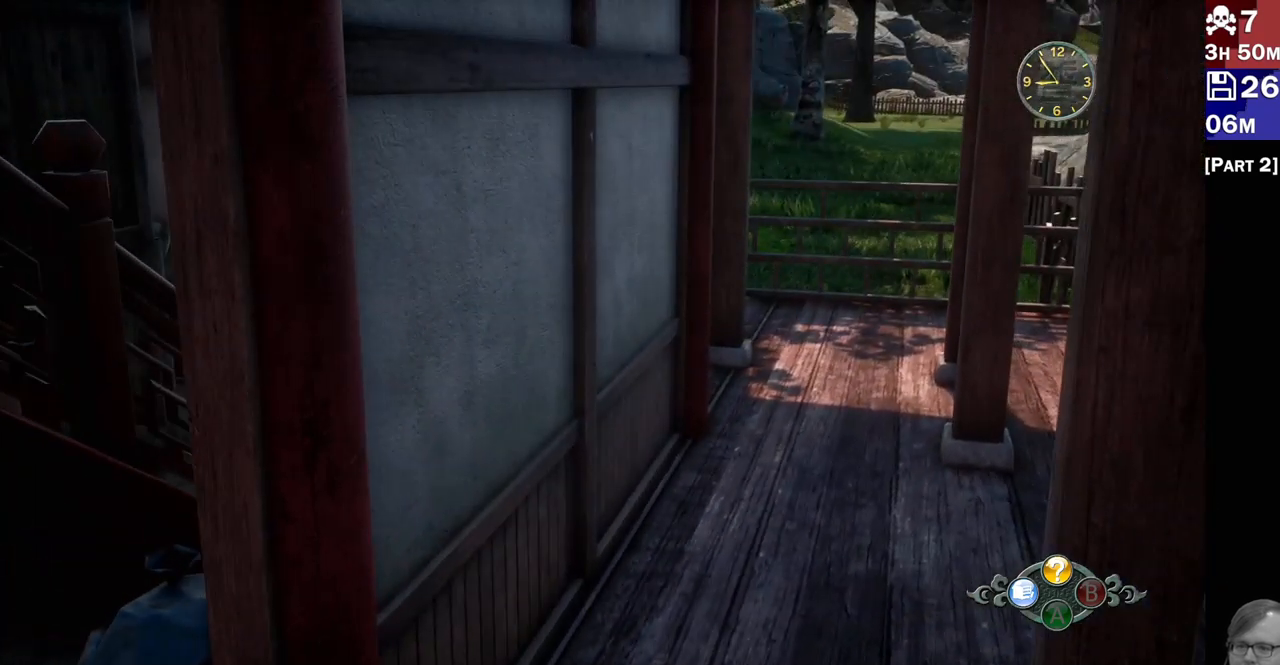
{"buttons": ["L2"], "left_stick": "right", "right_stick": "left"}
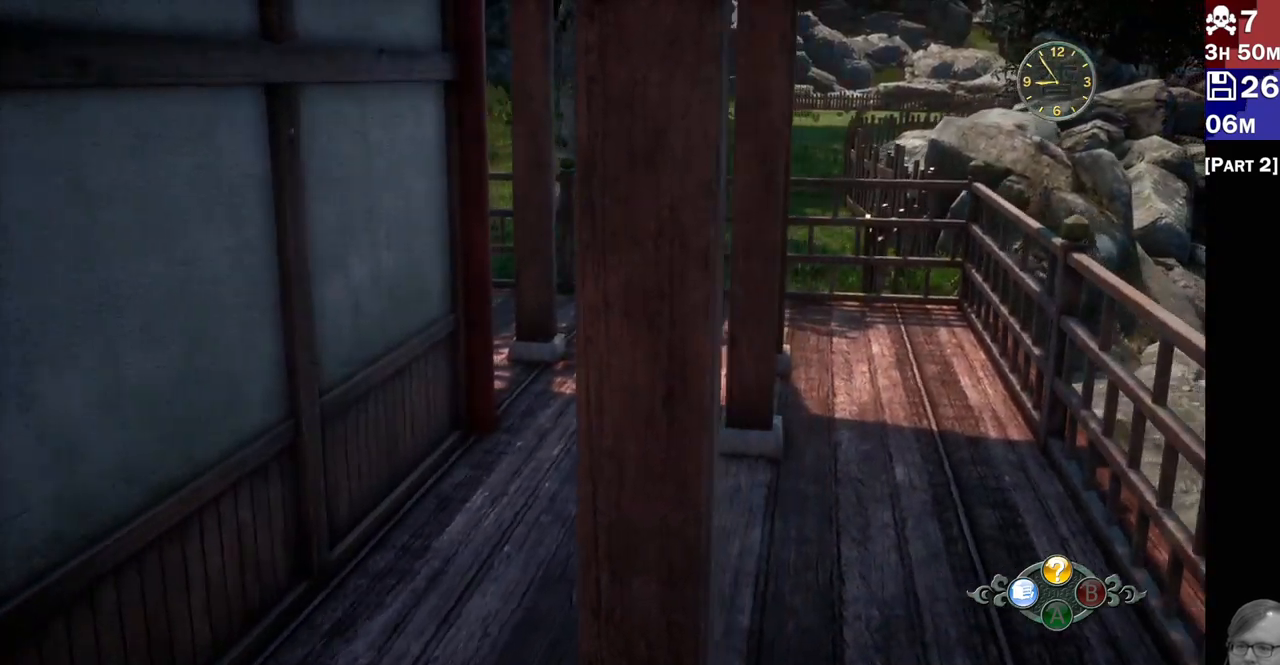
{"buttons": ["L2"], "left_stick": "center", "right_stick": "left", "events": [[17, "L1", "down"], [100, "L1", "up"], [150, "L1", "down"], [233, "L1", "up"], [283, "L1", "down"], [333, "L1", "up"], [367, "left_stick", "center"]]}